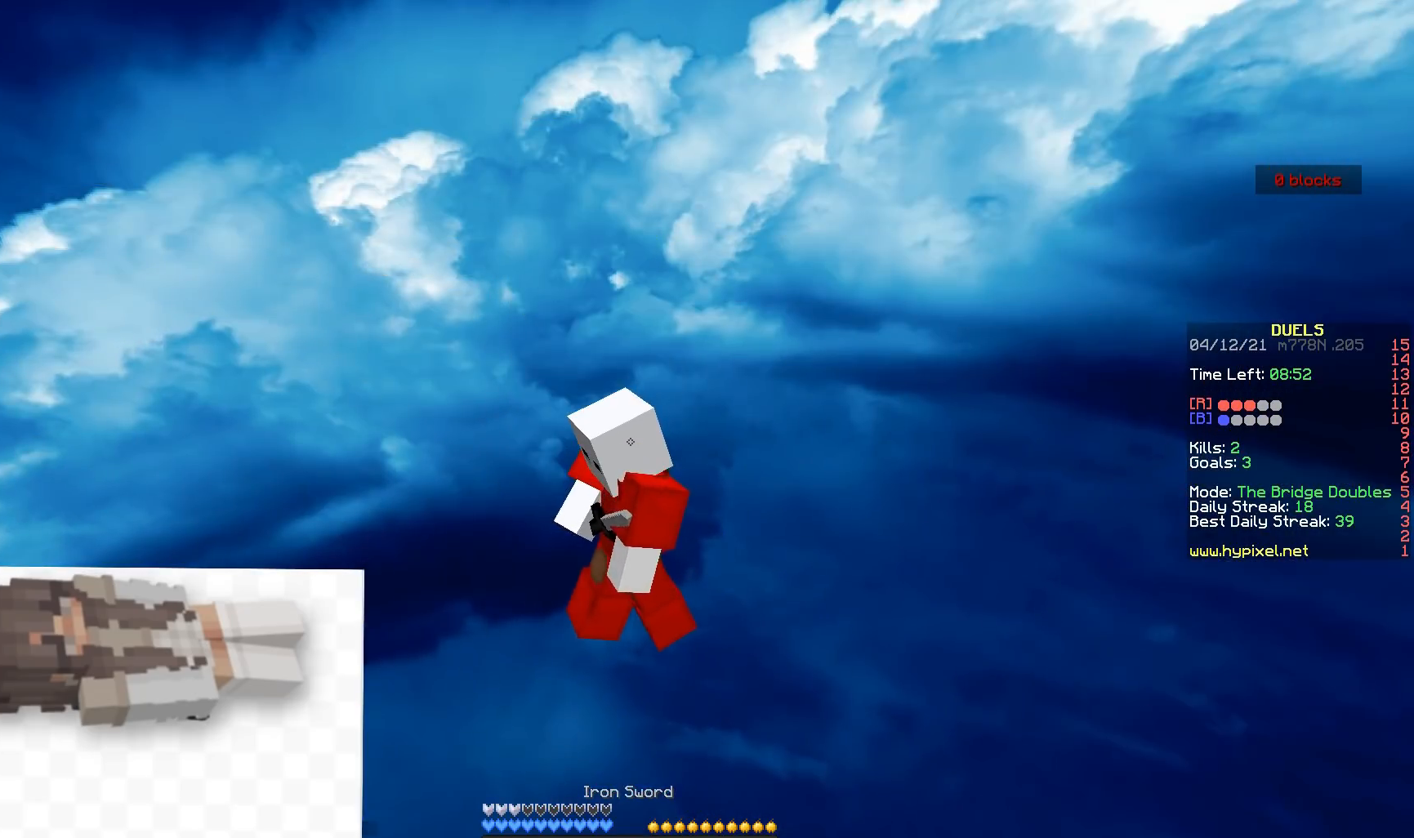
Gameplay with keyboard and mouse; each line is a JSON object with the keys and mouse buttons held at the frame after it. "events" lists presses ("down") and releases ("up") of "a", "d", "s", "w", "mouse_left" and "mouse_right" between this image and that frame as [ms after this image, input, new state], when the widget could be followed in between. "mouse_left", "mouse_right" = the "left", "right" buttons of the "mouse" list. No other keys are recorded. Fast repeated clicks can show as one long hold. Mouse movement is not recorded.
{"keys": ["w"], "mouse": ["right"], "events": []}
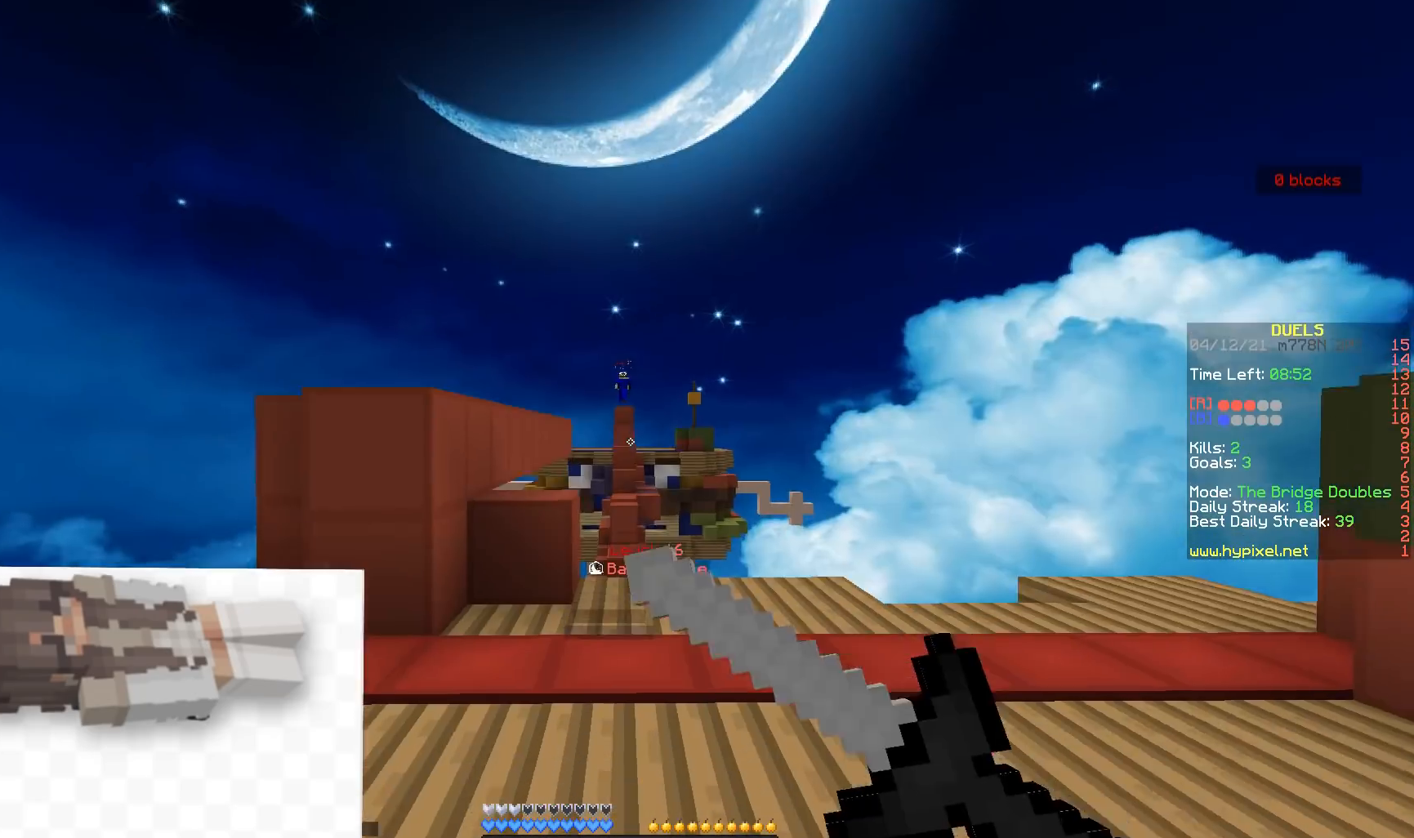
{"keys": ["w"], "mouse": [], "events": [[17, "mouse_right", "up"]]}
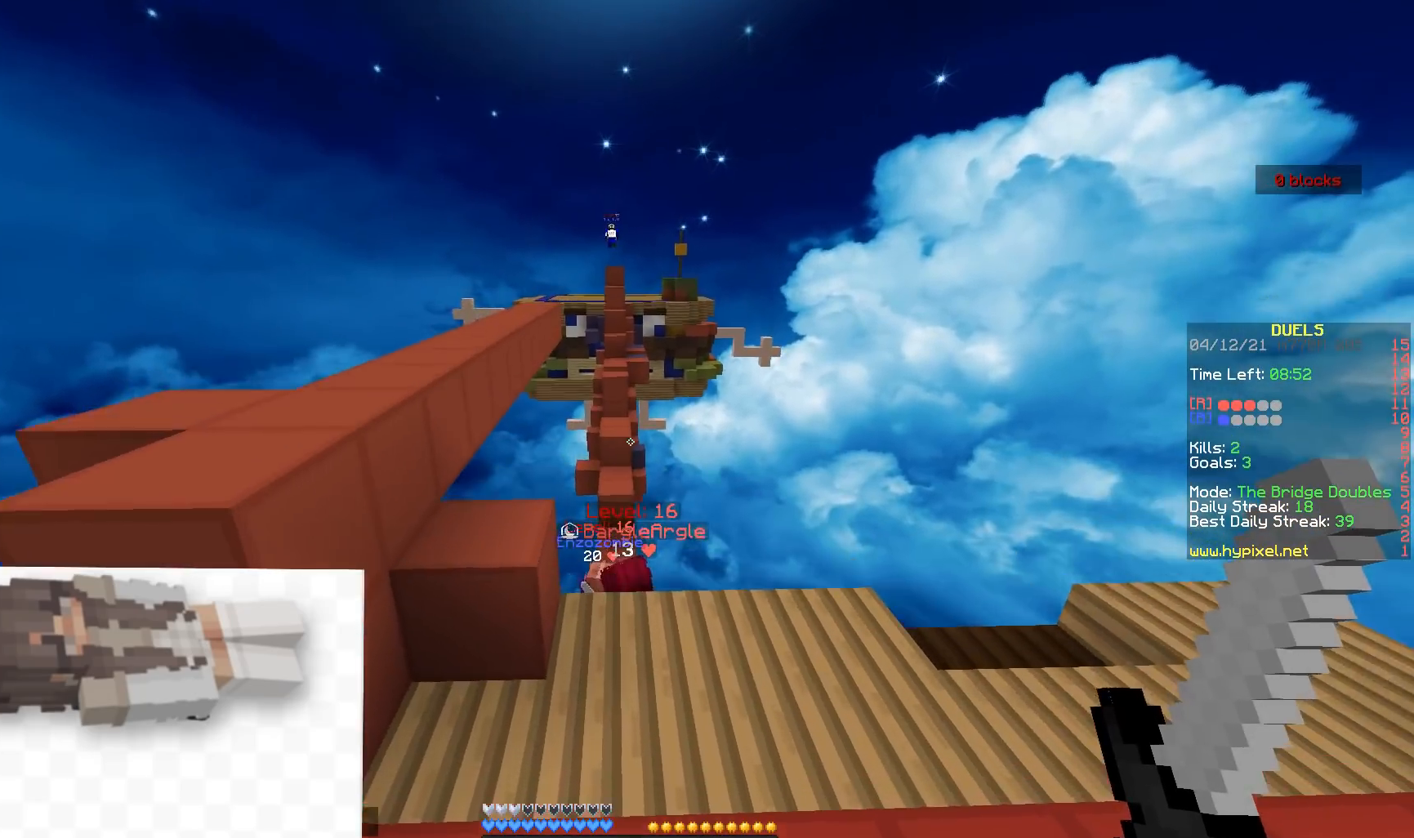
{"keys": ["d", "w"], "mouse": ["left"], "events": [[133, "d", "down"], [400, "mouse_left", "down"]]}
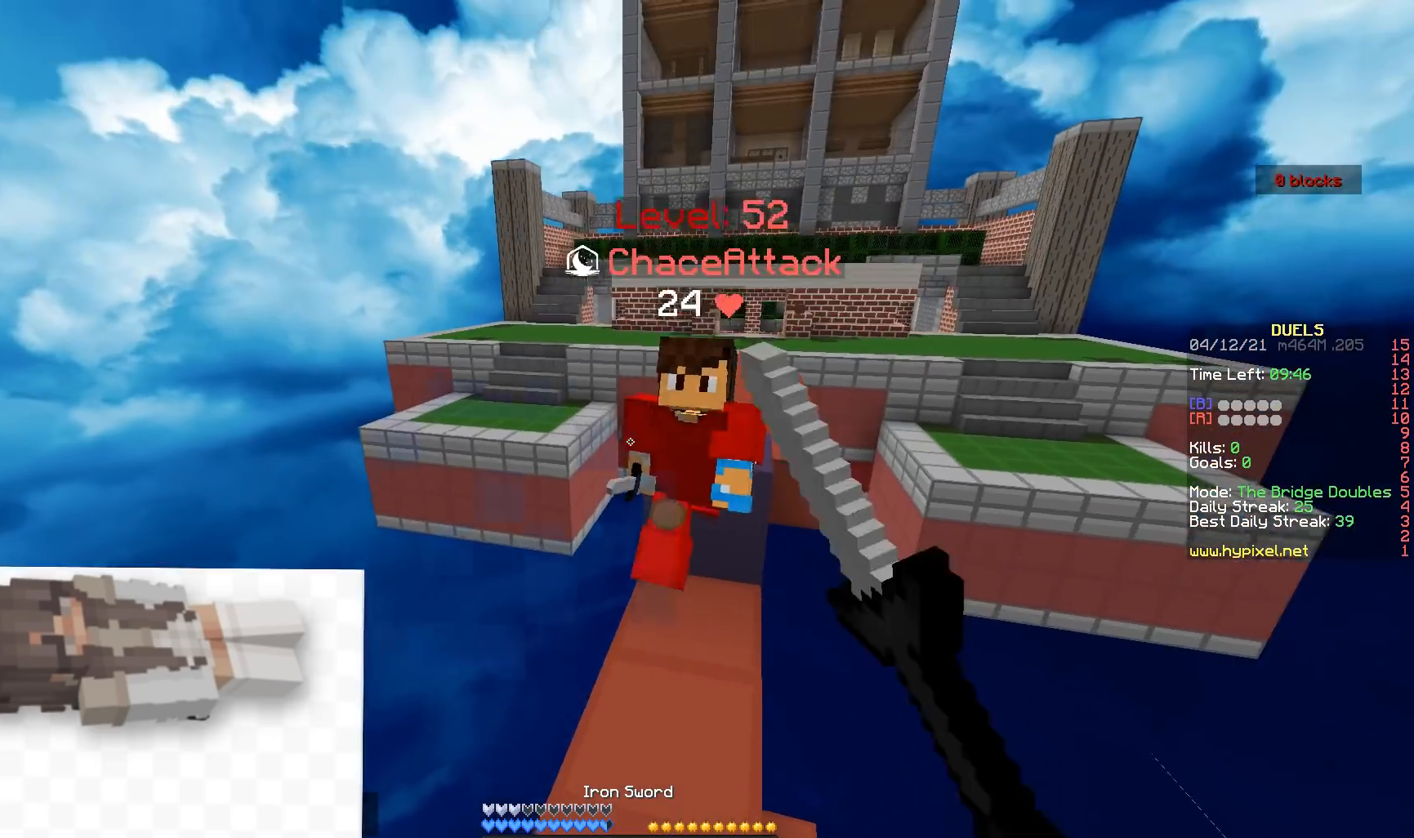
{"keys": ["d", "w"], "mouse": ["left"], "events": [[283, "d", "up"], [300, "a", "down"], [450, "a", "up"], [483, "d", "down"]]}
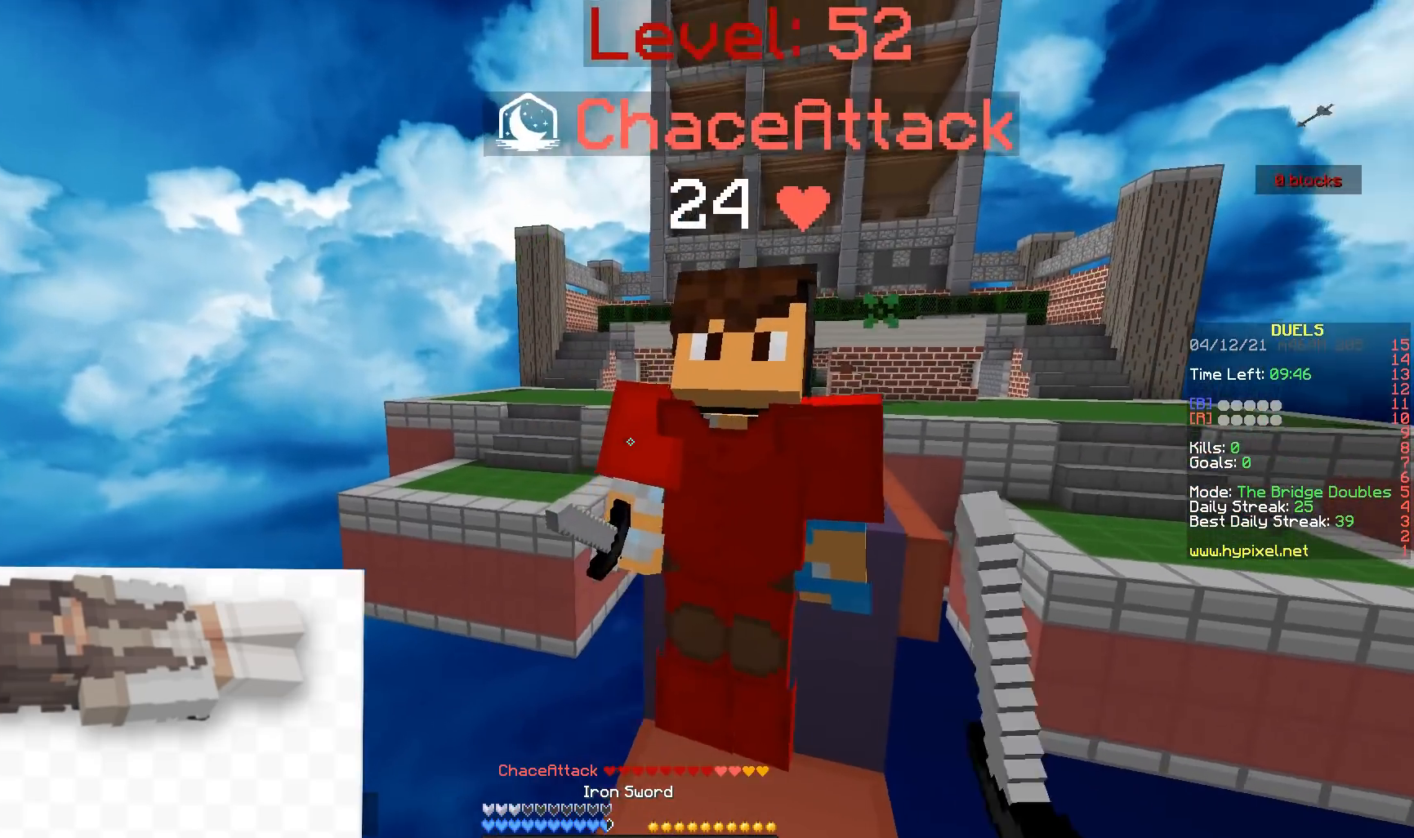
{"keys": ["a", "w"], "mouse": ["left"], "events": [[183, "d", "up"], [200, "a", "down"], [300, "a", "up"], [317, "d", "down"], [483, "d", "up"], [500, "a", "down"]]}
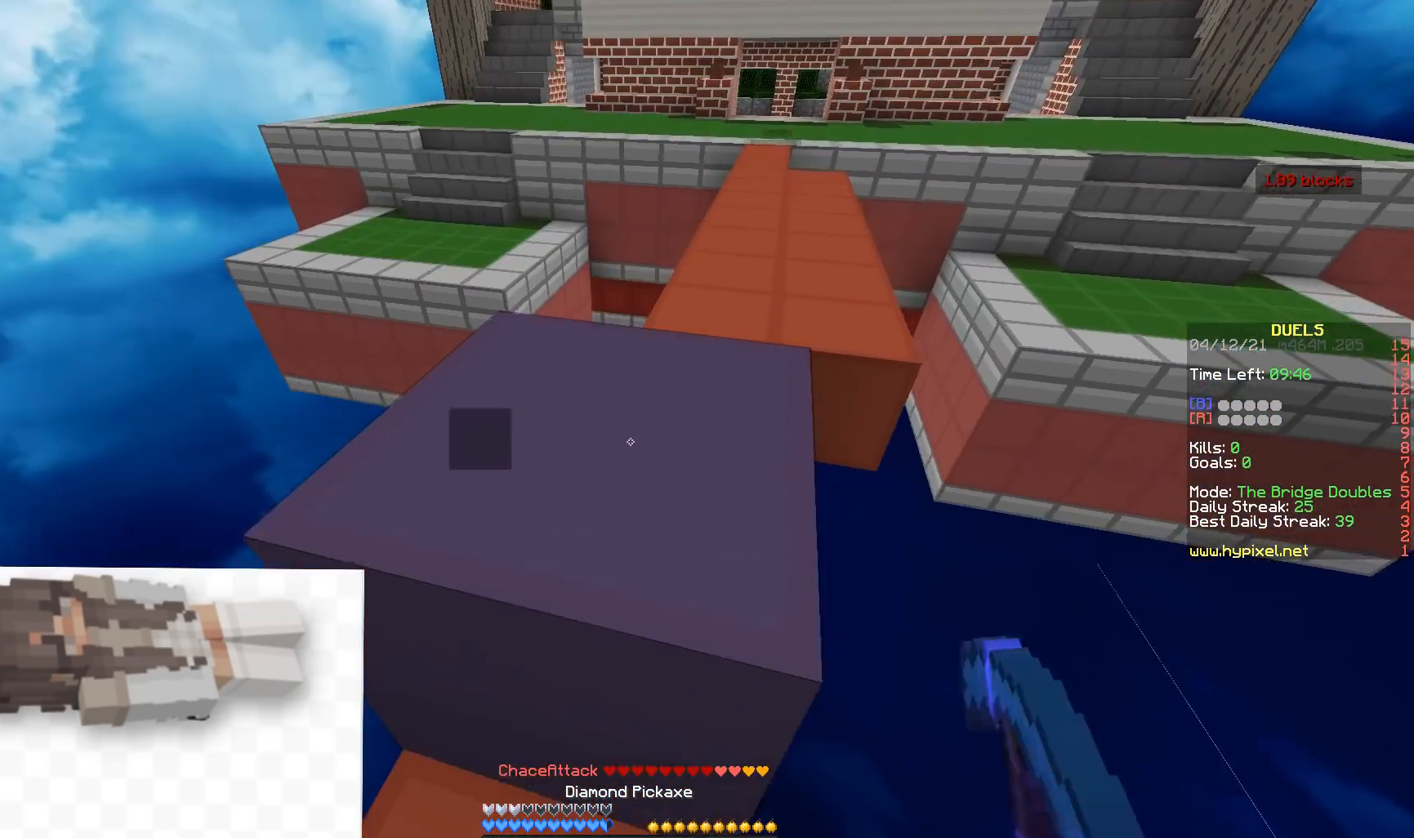
{"keys": ["w"], "mouse": [], "events": [[83, "a", "up"], [167, "d", "down"], [267, "d", "up"], [417, "mouse_left", "up"]]}
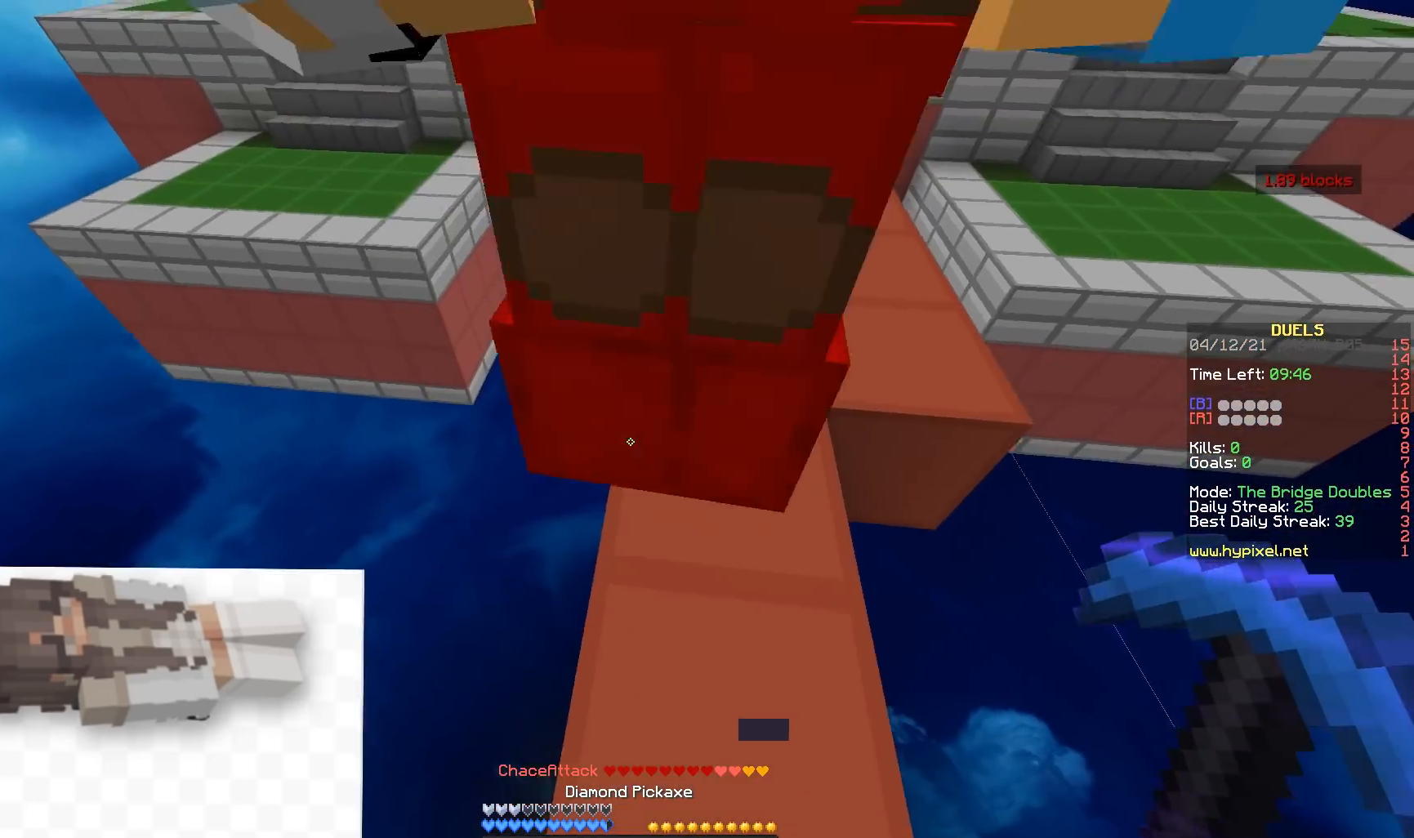
{"keys": ["w"], "mouse": [], "events": []}
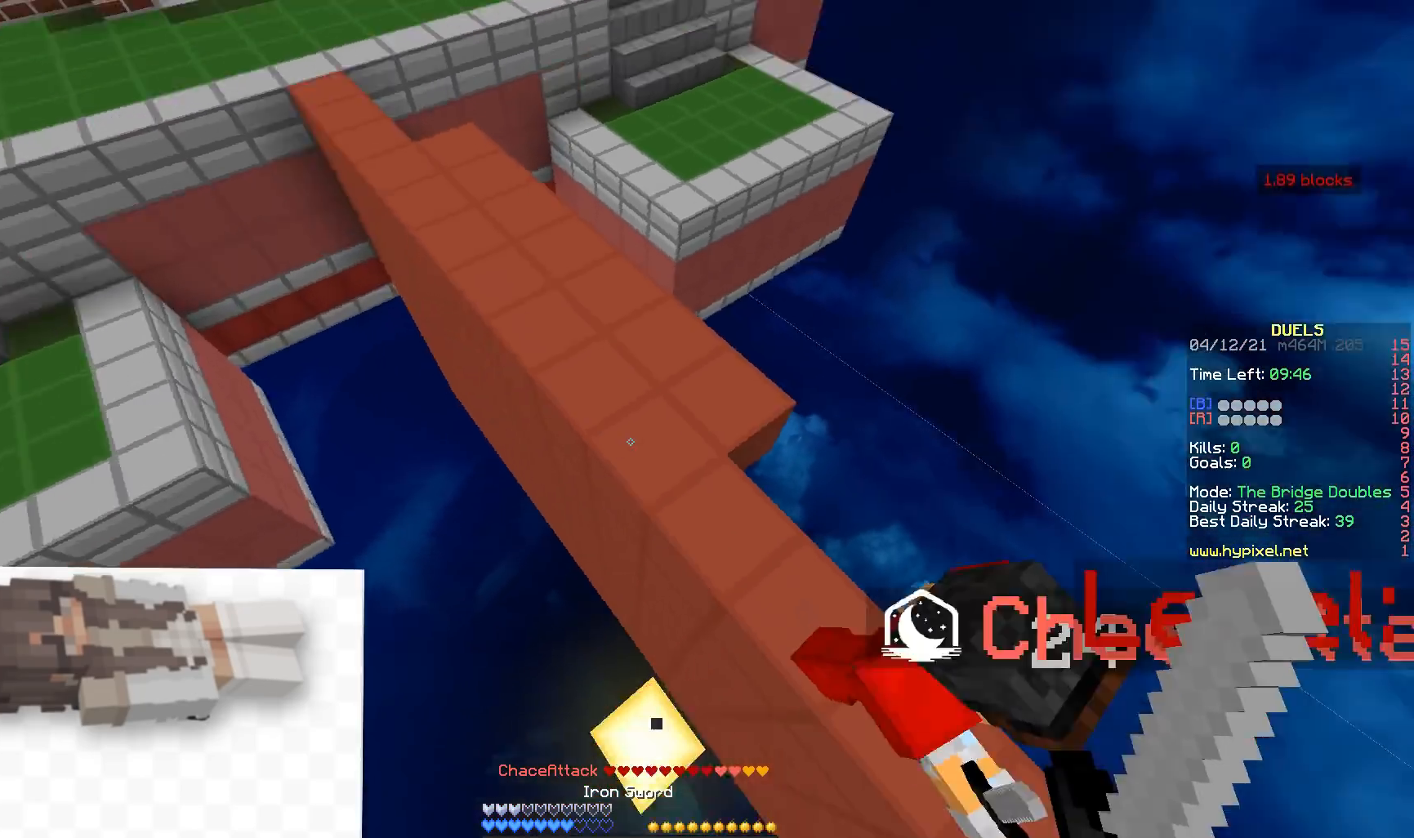
{"keys": ["a", "w"], "mouse": ["right"], "events": [[133, "mouse_right", "down"], [200, "a", "down"]]}
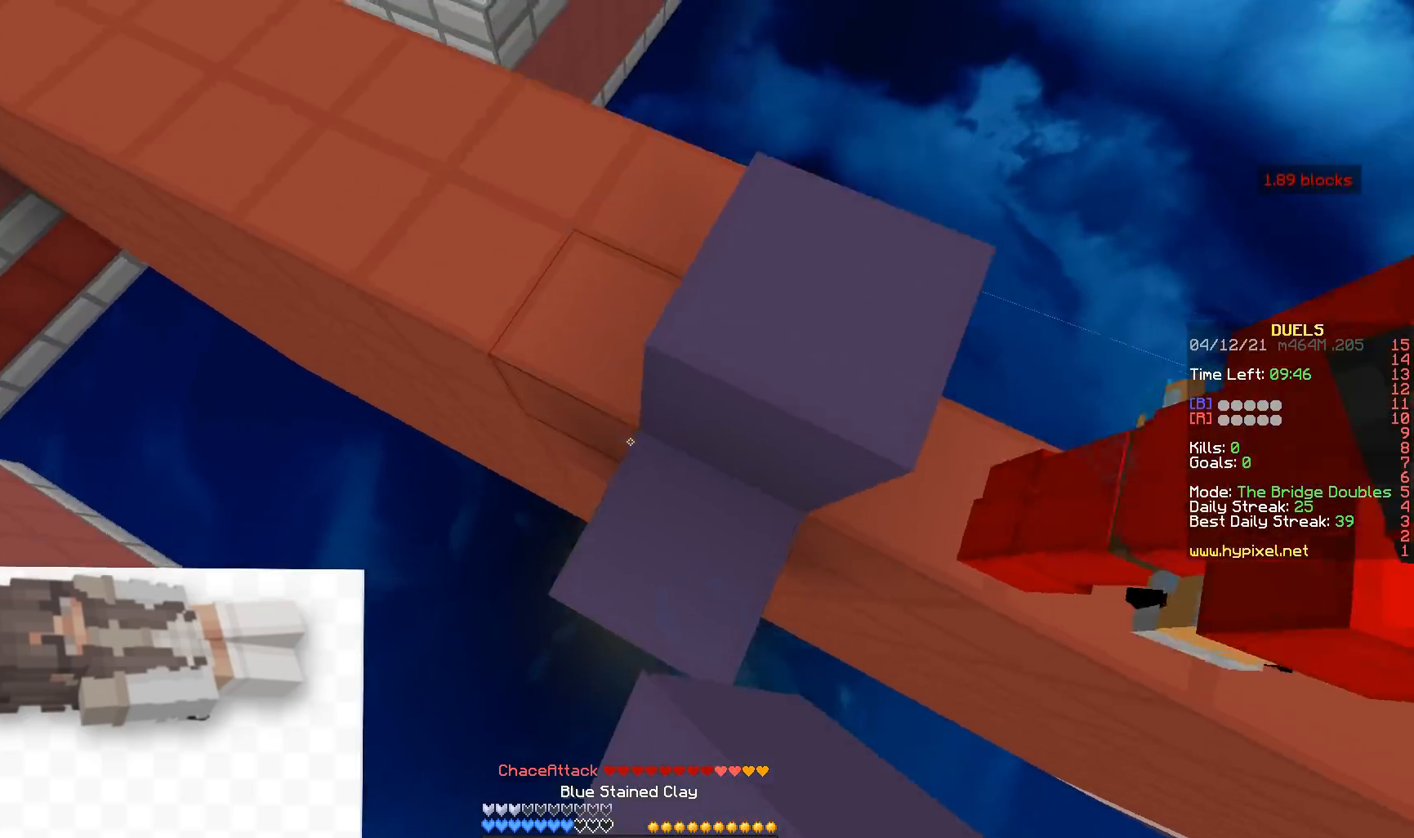
{"keys": ["w"], "mouse": [], "events": [[350, "mouse_right", "up"], [467, "a", "up"]]}
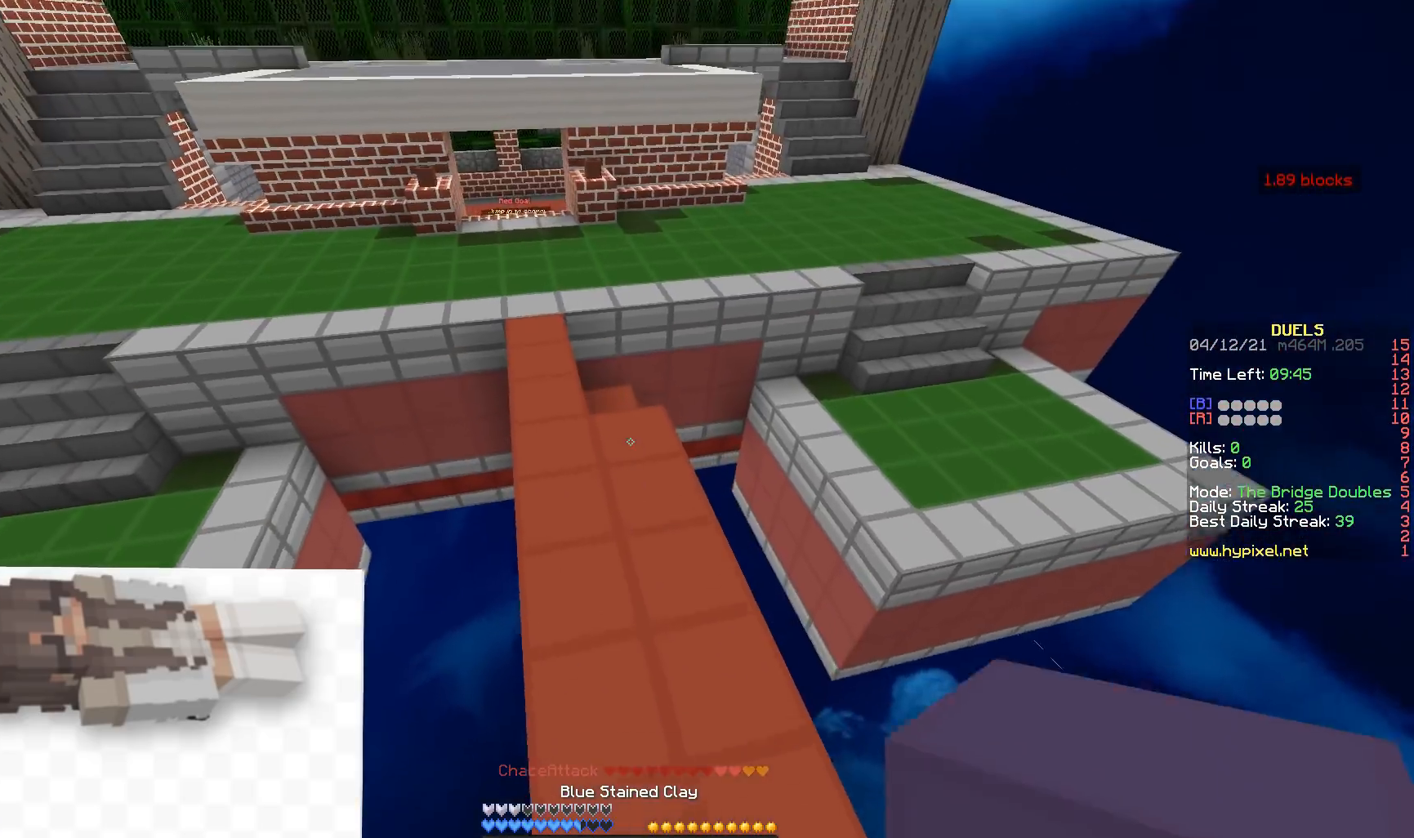
{"keys": ["w"], "mouse": [], "events": []}
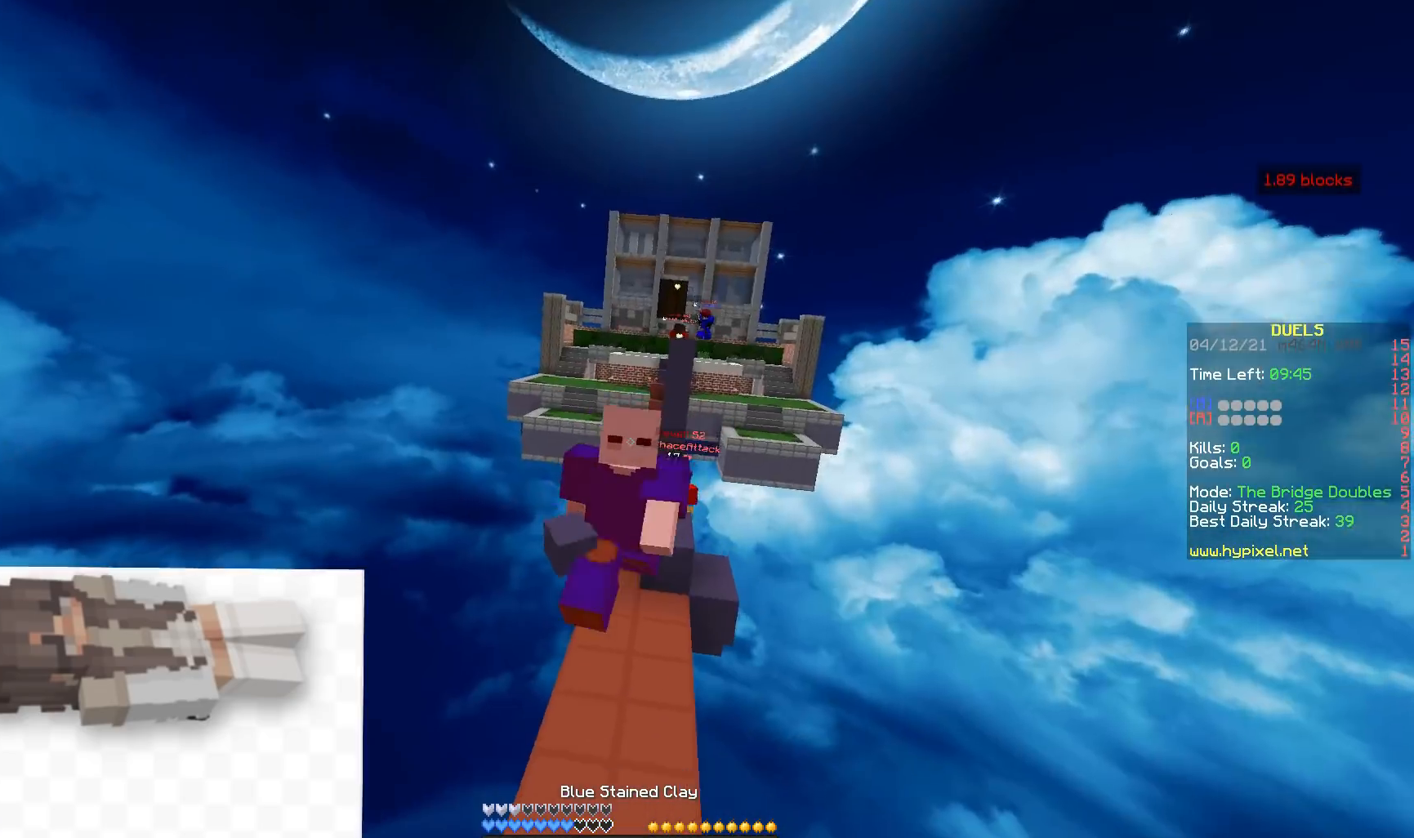
{"keys": ["w"], "mouse": [], "events": []}
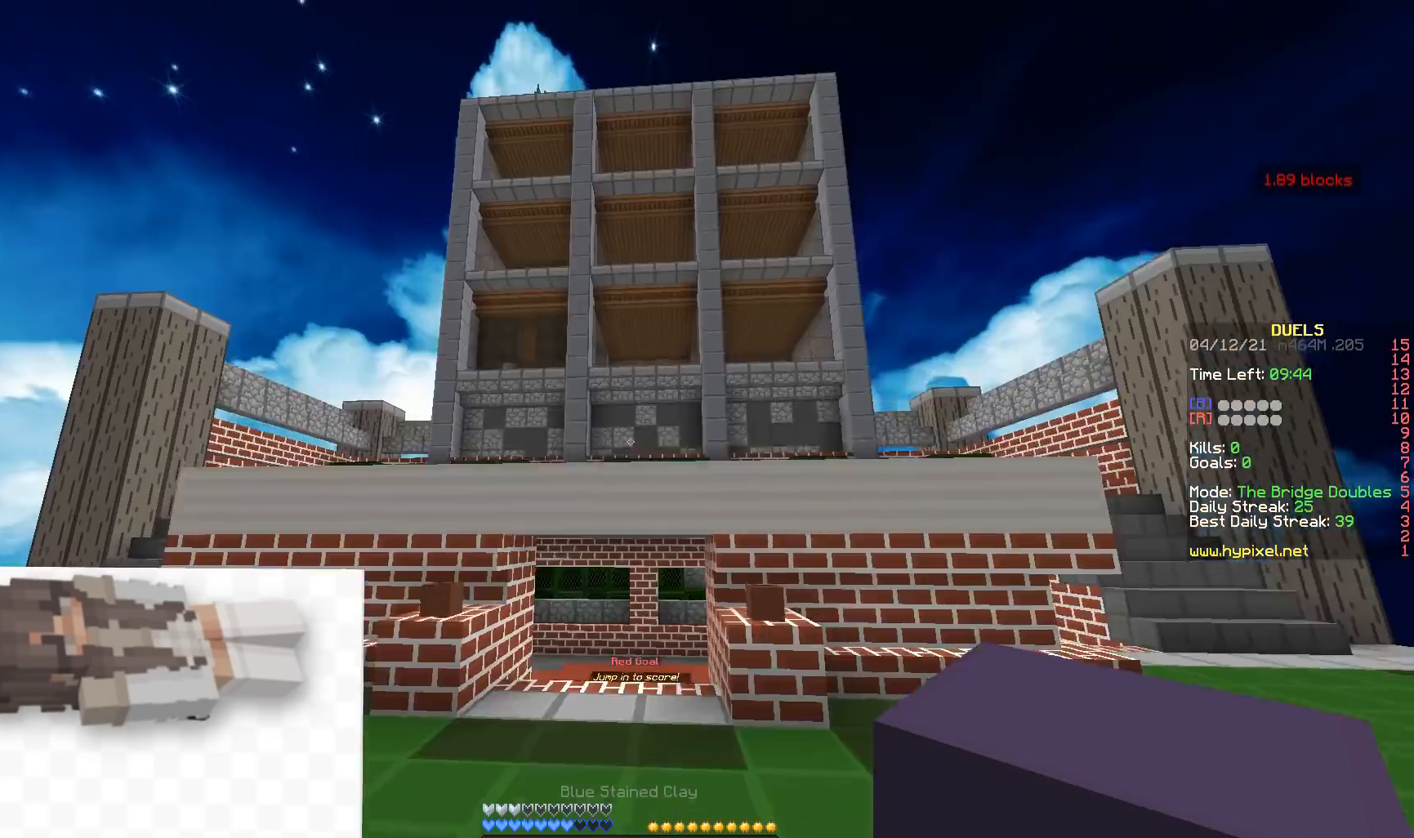
{"keys": ["w"], "mouse": ["right"], "events": [[500, "mouse_right", "down"]]}
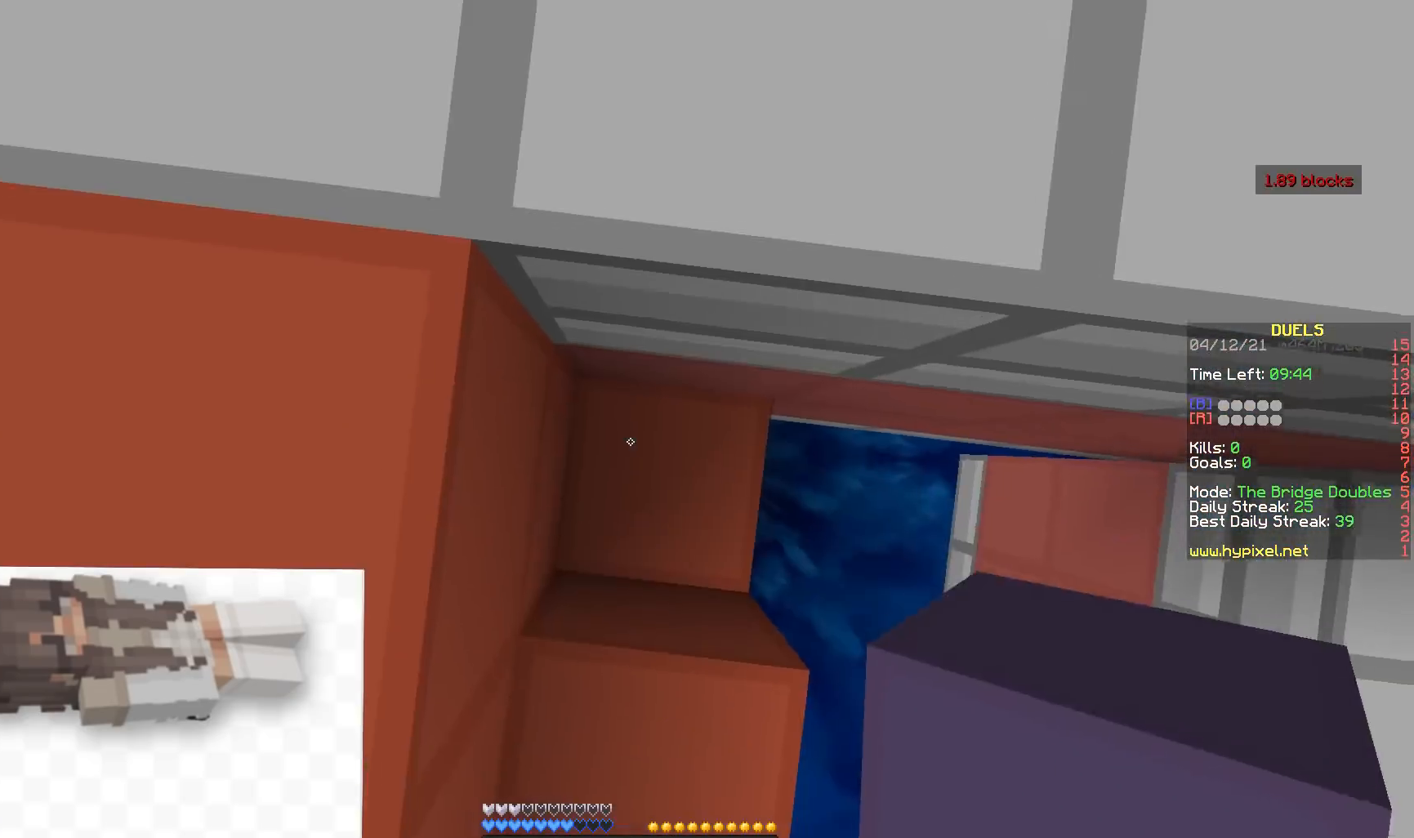
{"keys": ["w"], "mouse": [], "events": [[150, "d", "down"], [150, "mouse_right", "up"], [383, "d", "up"]]}
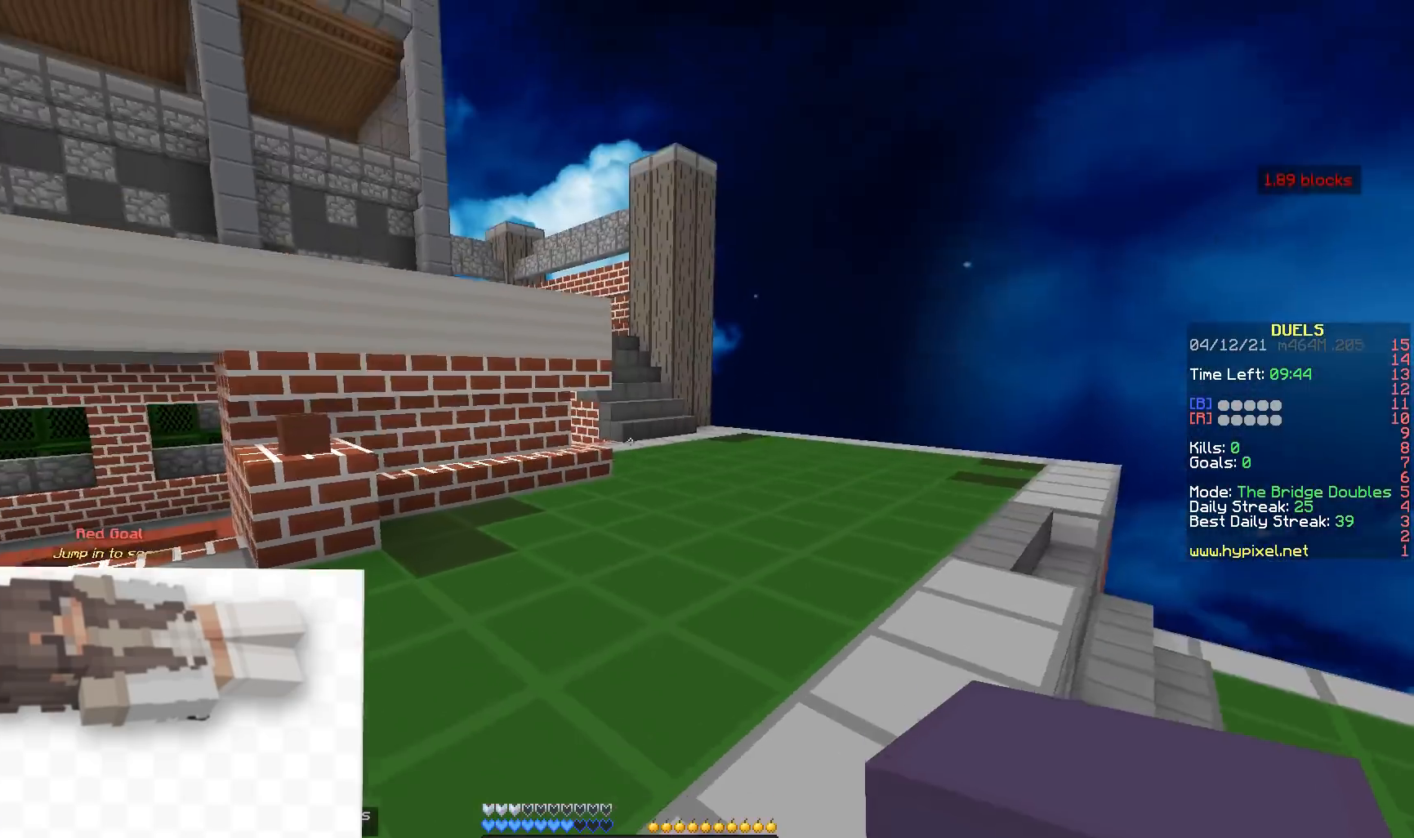
{"keys": ["w"], "mouse": [], "events": []}
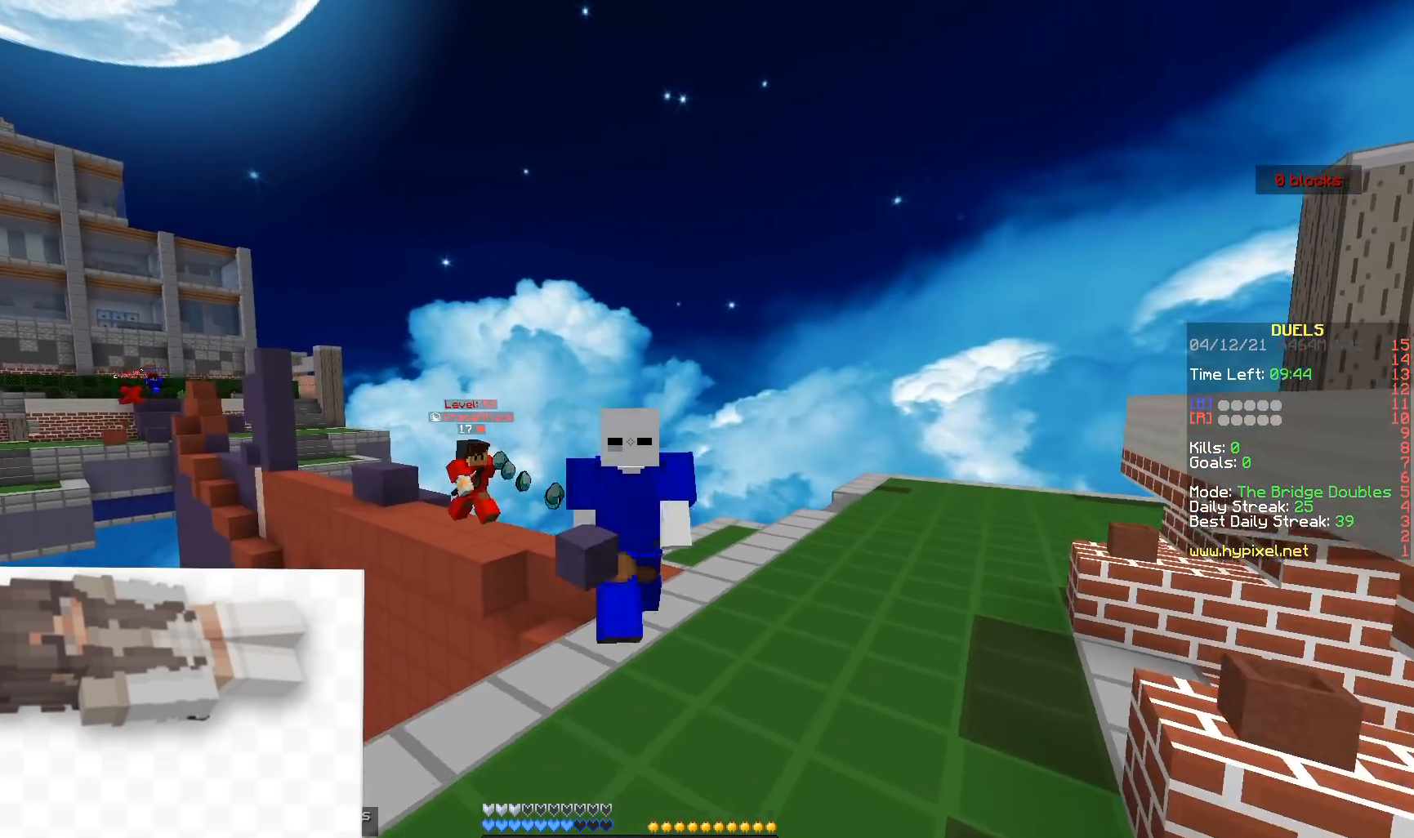
{"keys": ["w"], "mouse": ["left"], "events": [[200, "d", "down"], [367, "d", "up"], [400, "mouse_left", "down"]]}
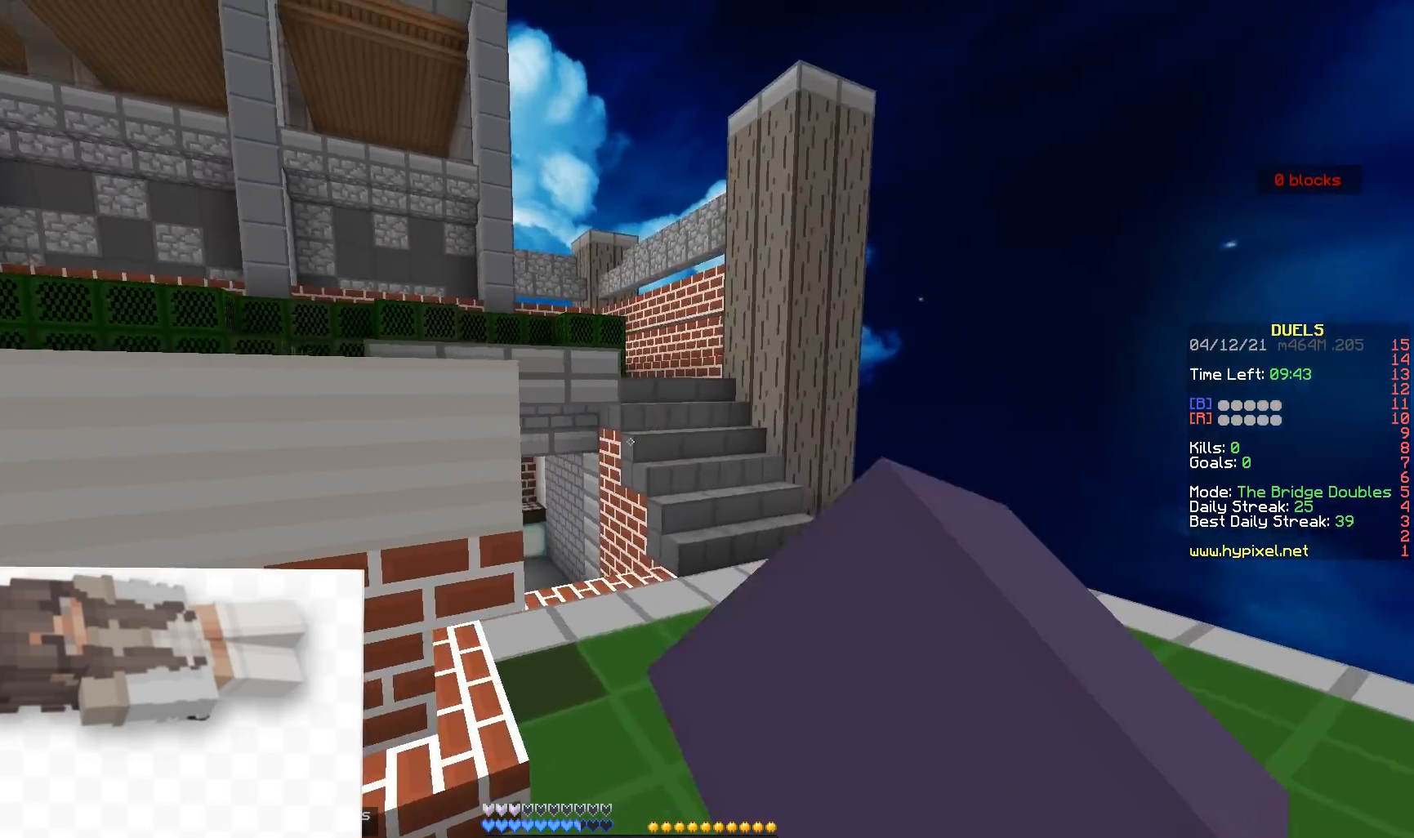
{"keys": ["w"], "mouse": [], "events": [[67, "mouse_left", "up"], [267, "mouse_left", "down"], [417, "mouse_left", "up"]]}
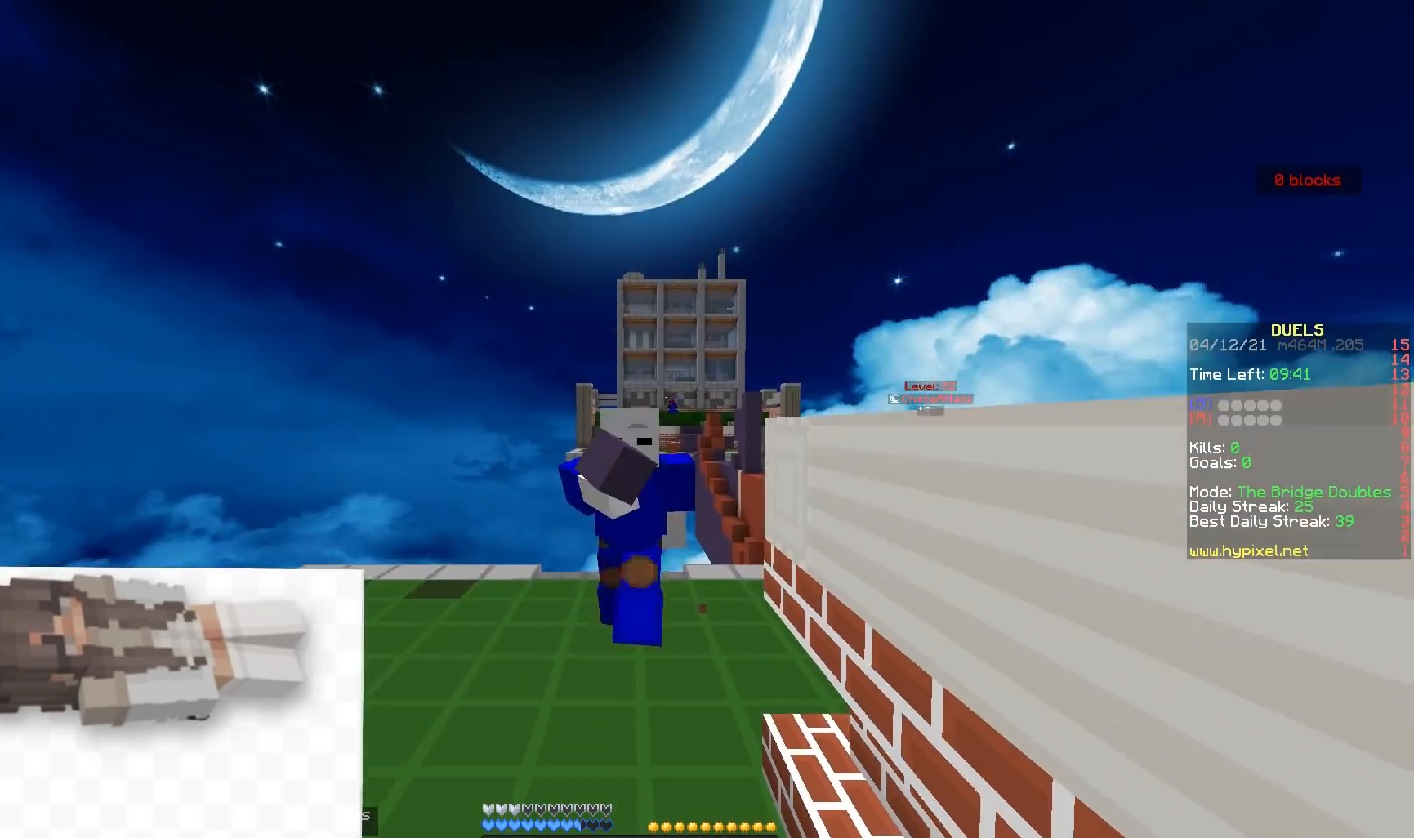
{"keys": ["w"], "mouse": [], "events": [[350, "mouse_left", "down"], [483, "mouse_left", "up"]]}
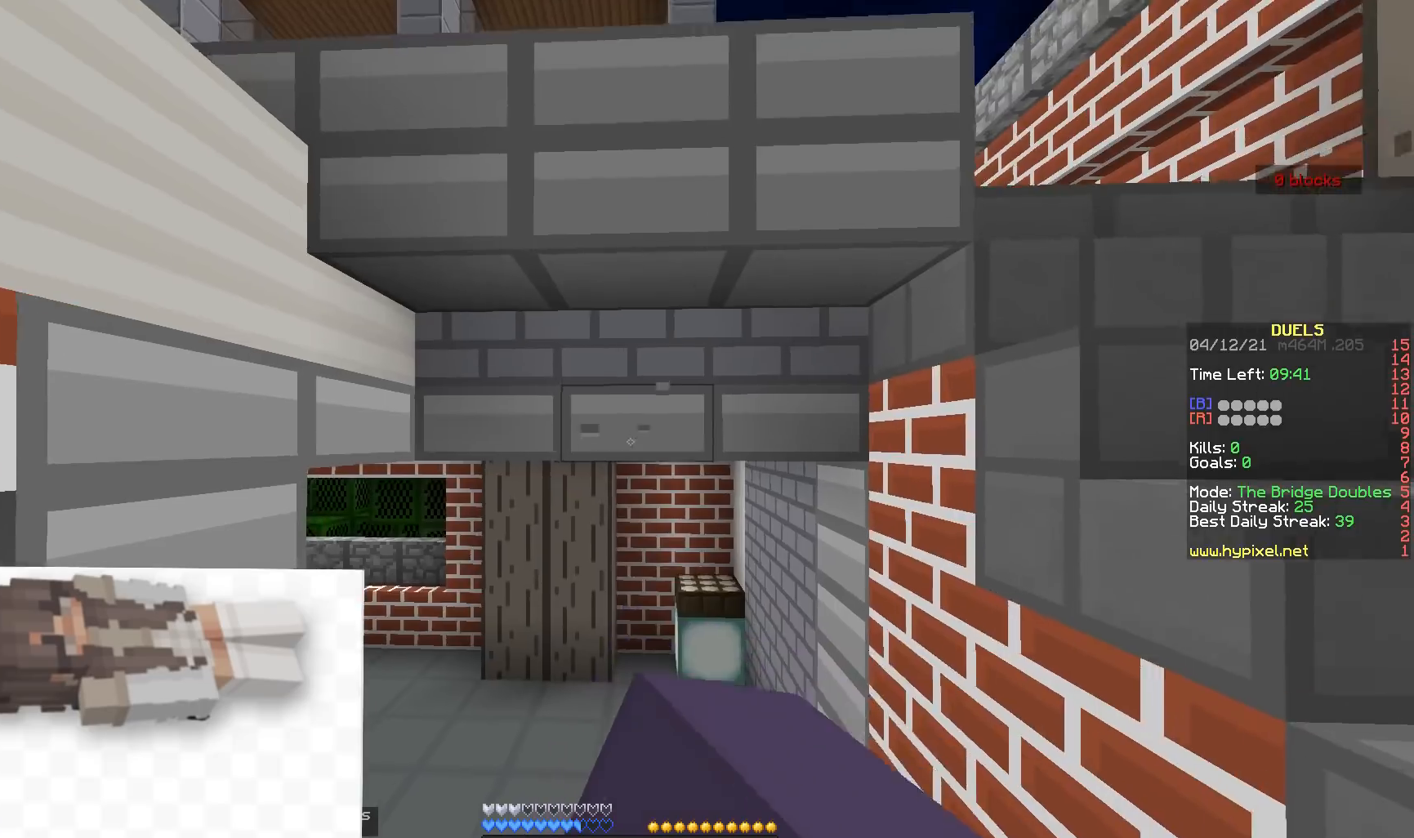
{"keys": ["d", "w"], "mouse": ["left"], "events": [[100, "mouse_left", "down"], [350, "d", "down"]]}
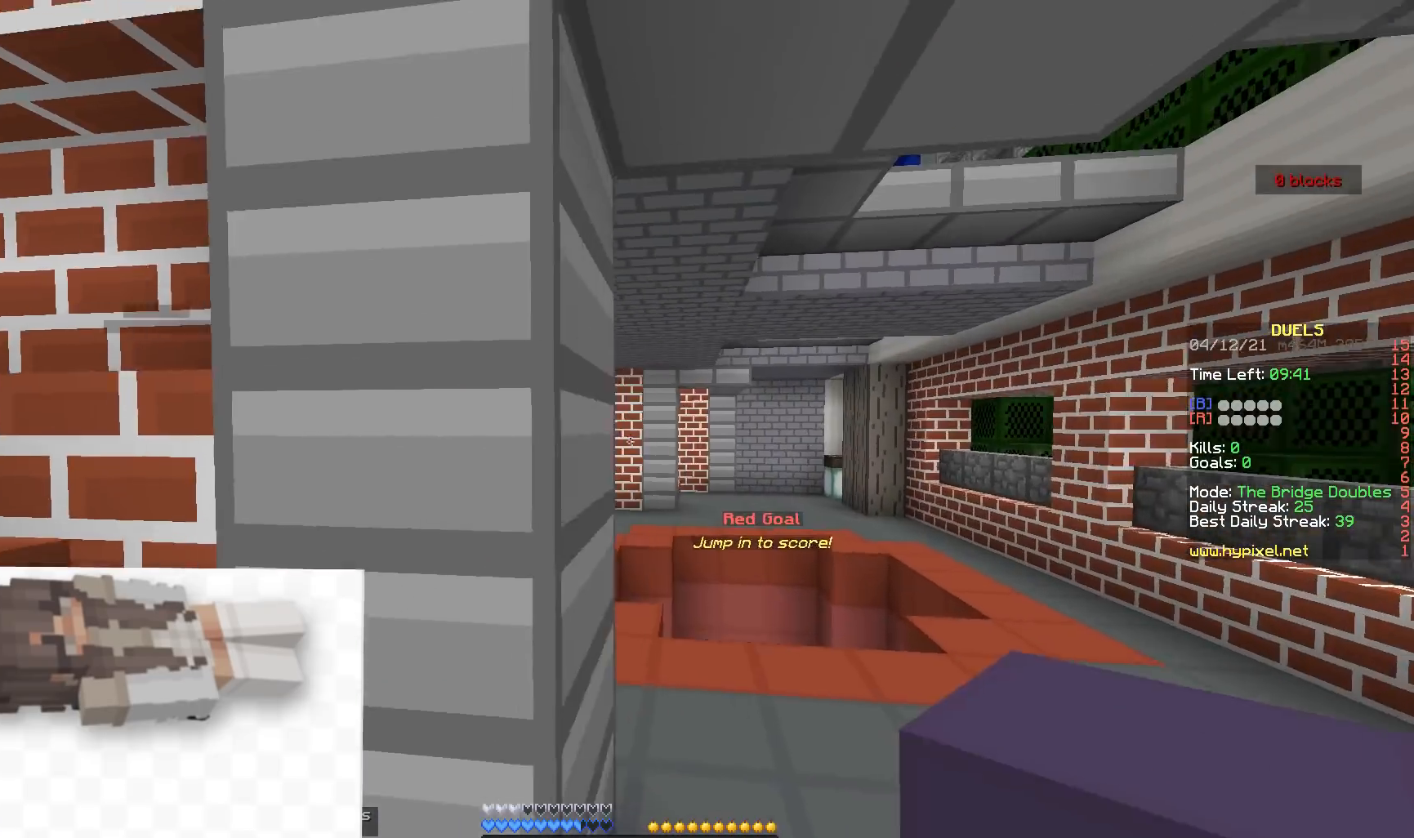
{"keys": ["d", "w"], "mouse": [], "events": [[300, "mouse_left", "up"]]}
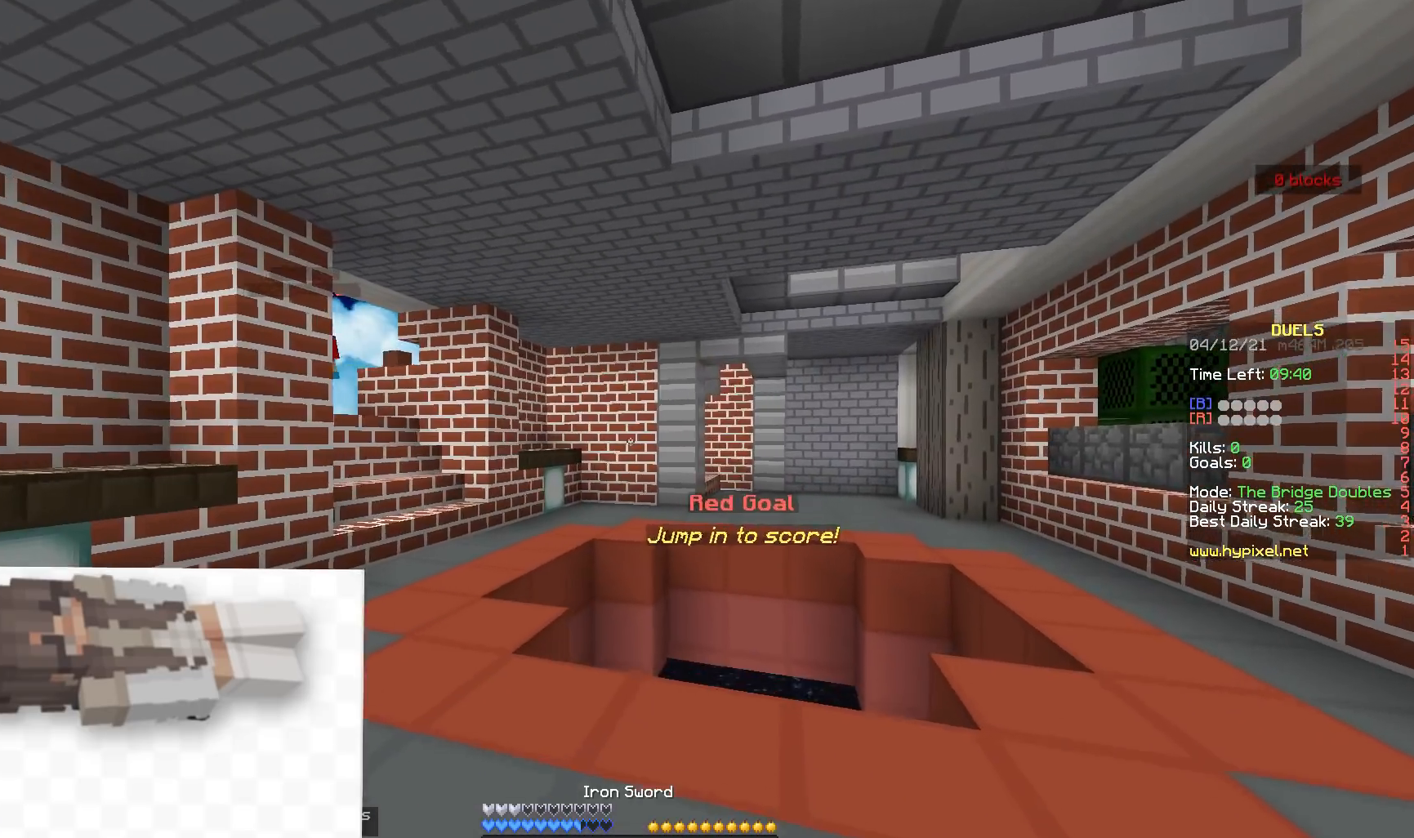
{"keys": ["d", "w"], "mouse": [], "events": []}
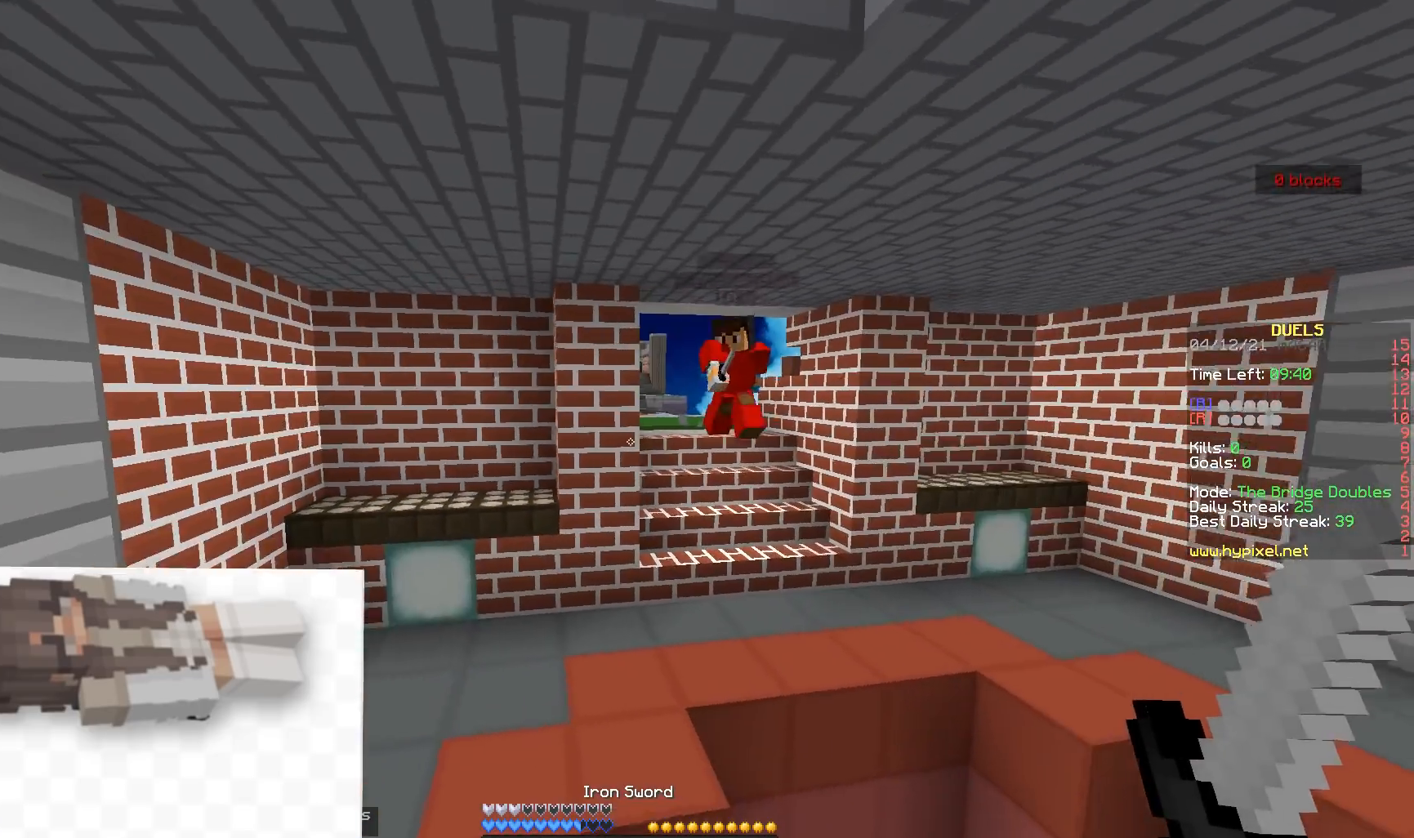
{"keys": ["d", "w"], "mouse": ["right"], "events": [[167, "mouse_right", "down"]]}
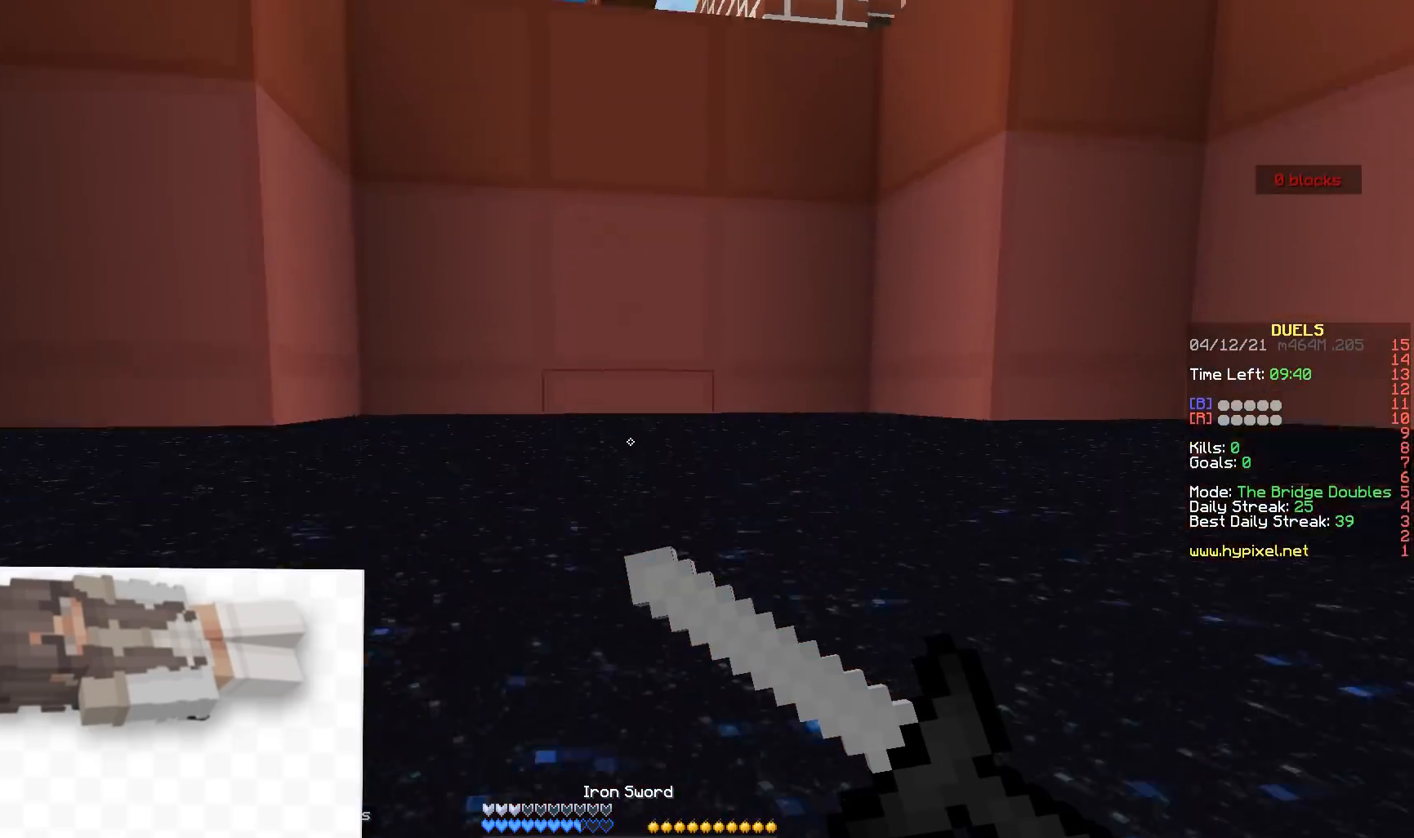
{"keys": ["d", "w"], "mouse": ["right"], "events": []}
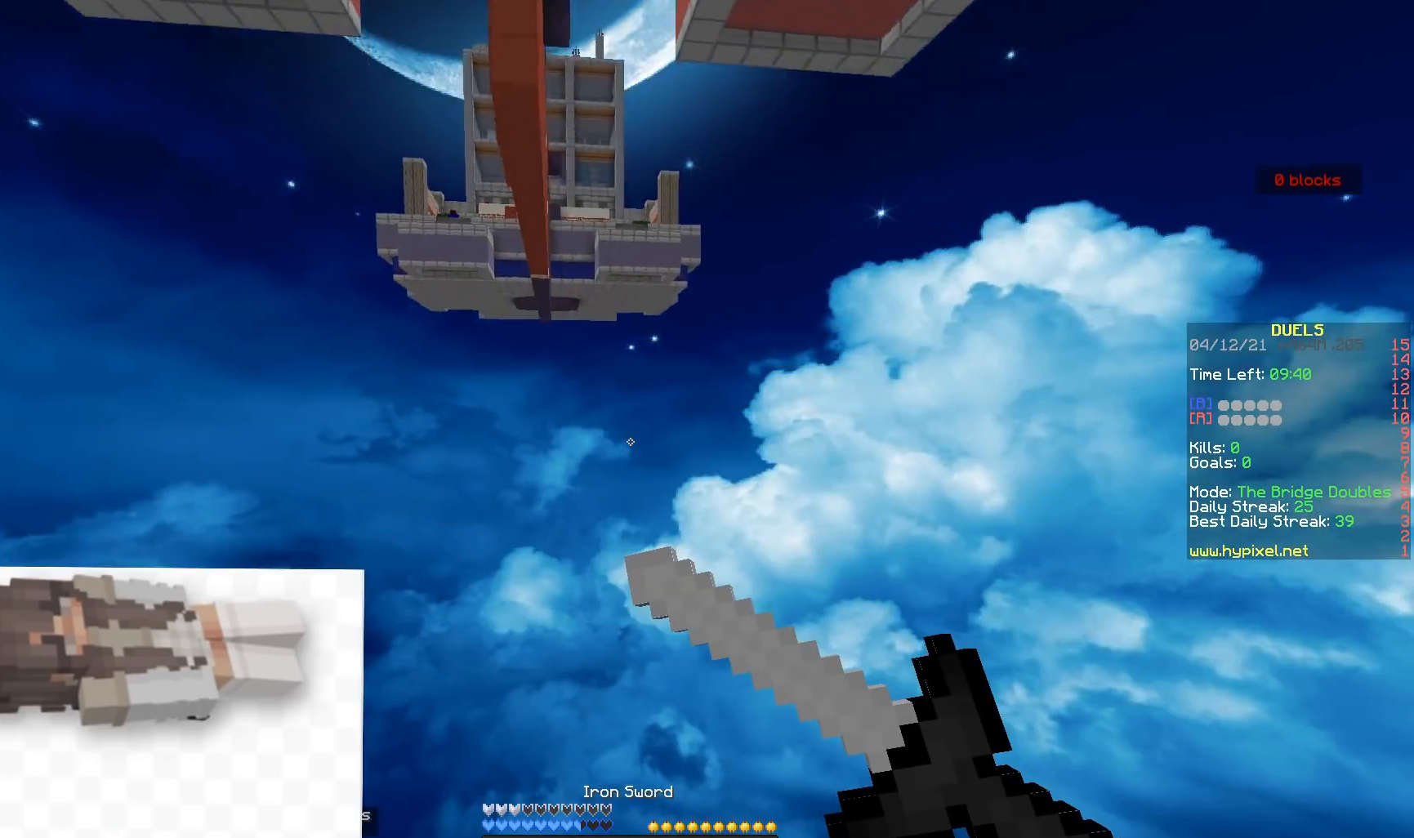
{"keys": ["d", "w"], "mouse": ["right"], "events": []}
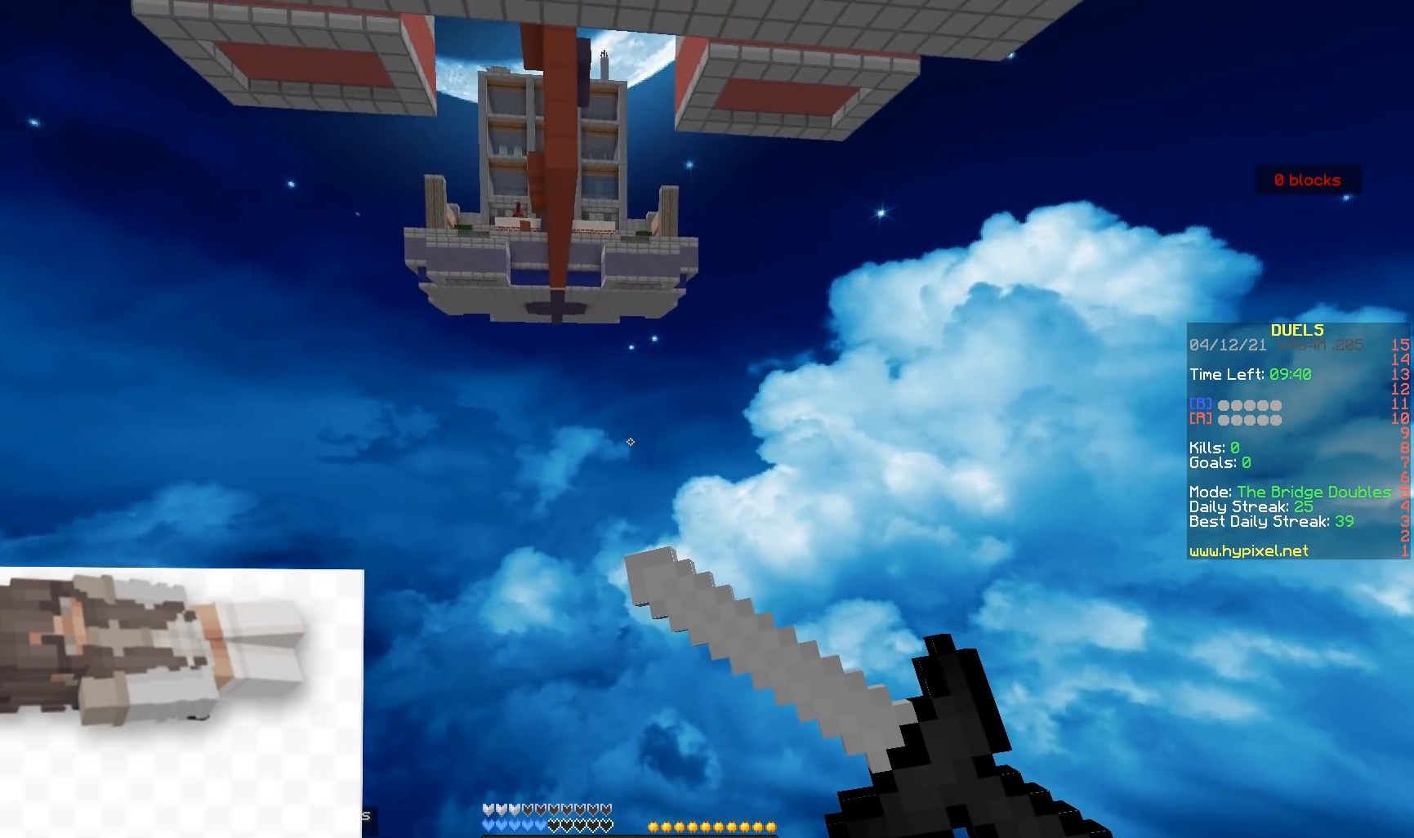
{"keys": ["d", "w"], "mouse": ["right"], "events": []}
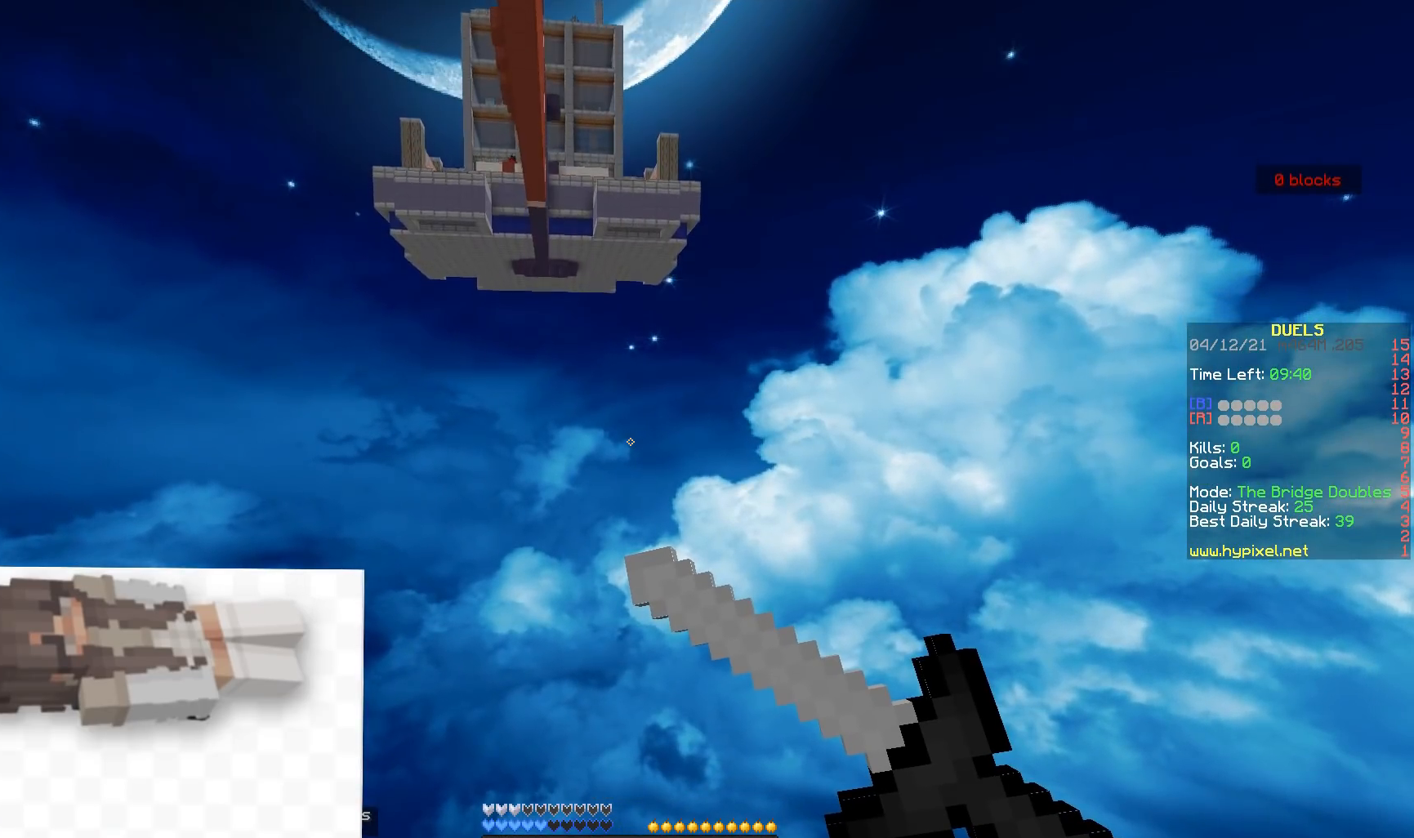
{"keys": ["d", "w"], "mouse": ["right"], "events": []}
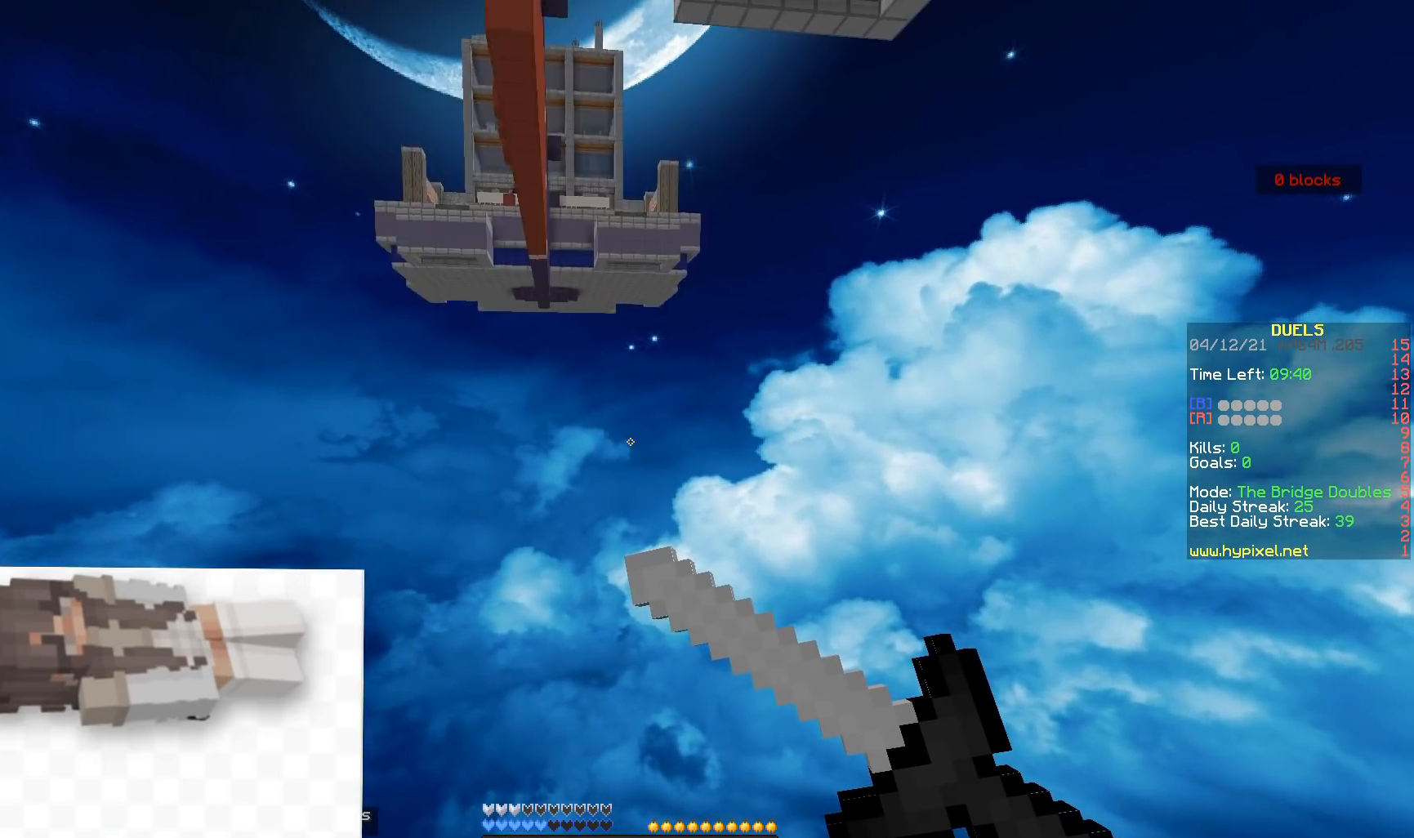
{"keys": ["d", "w"], "mouse": [], "events": [[500, "mouse_right", "up"]]}